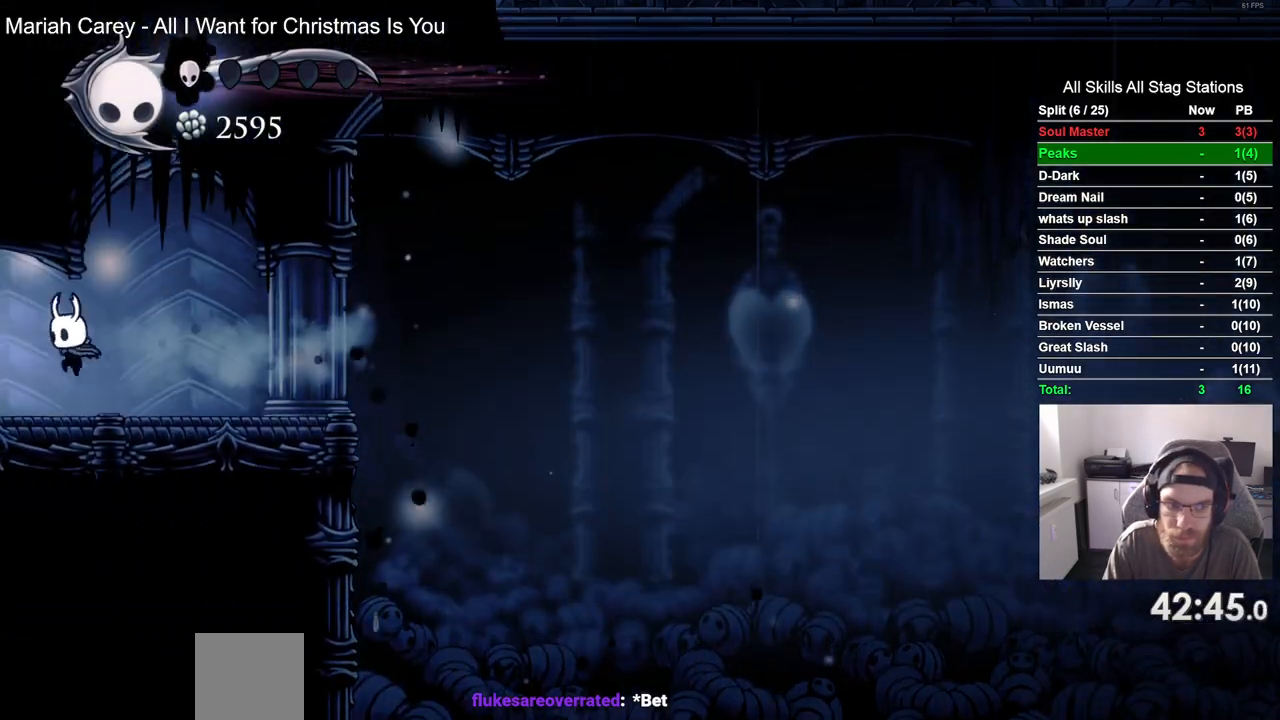
Gameplay with a controller (PlayStation layout); each line is a JSON object with the inputs held at the frame after it. "events" lists button and stick changes between this image and that frame as [ms after this image, input, new state], when the widget could be followed in between. Not read: L3 R3.
{"buttons": ["DPAD_LEFT"], "left_stick": "center", "right_stick": "center", "events": []}
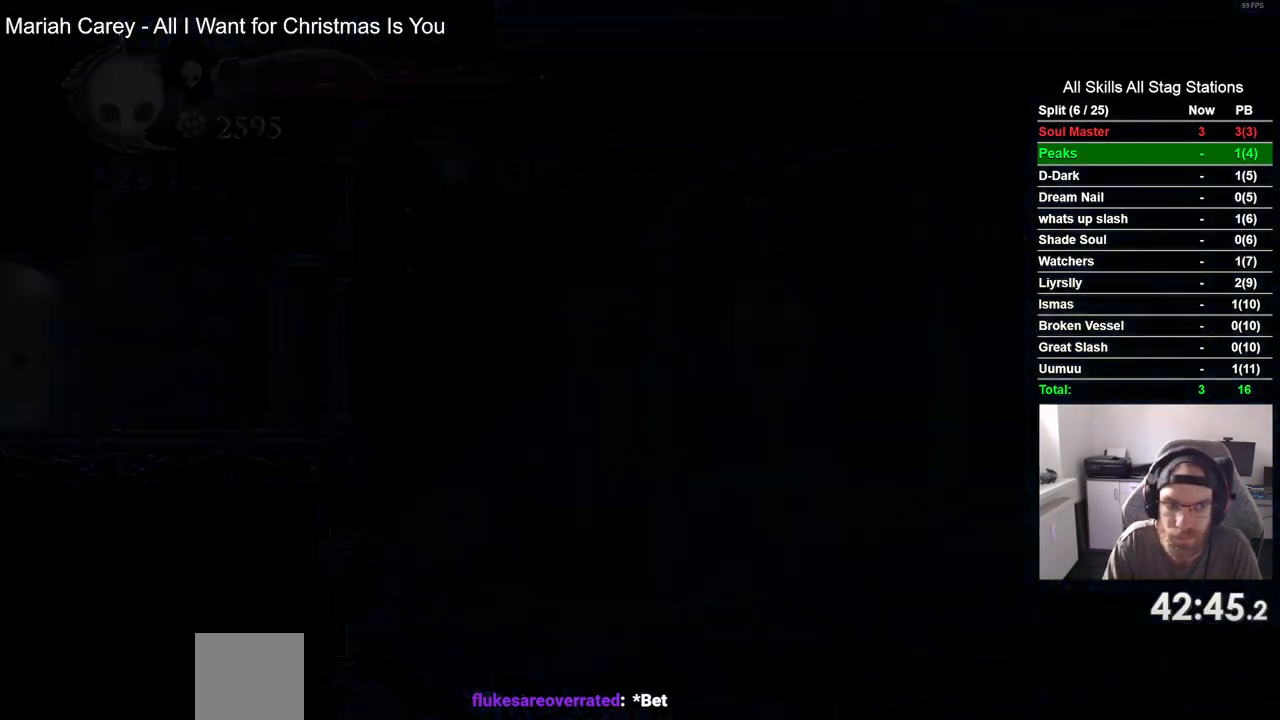
{"buttons": ["DPAD_LEFT"], "left_stick": "center", "right_stick": "center", "events": []}
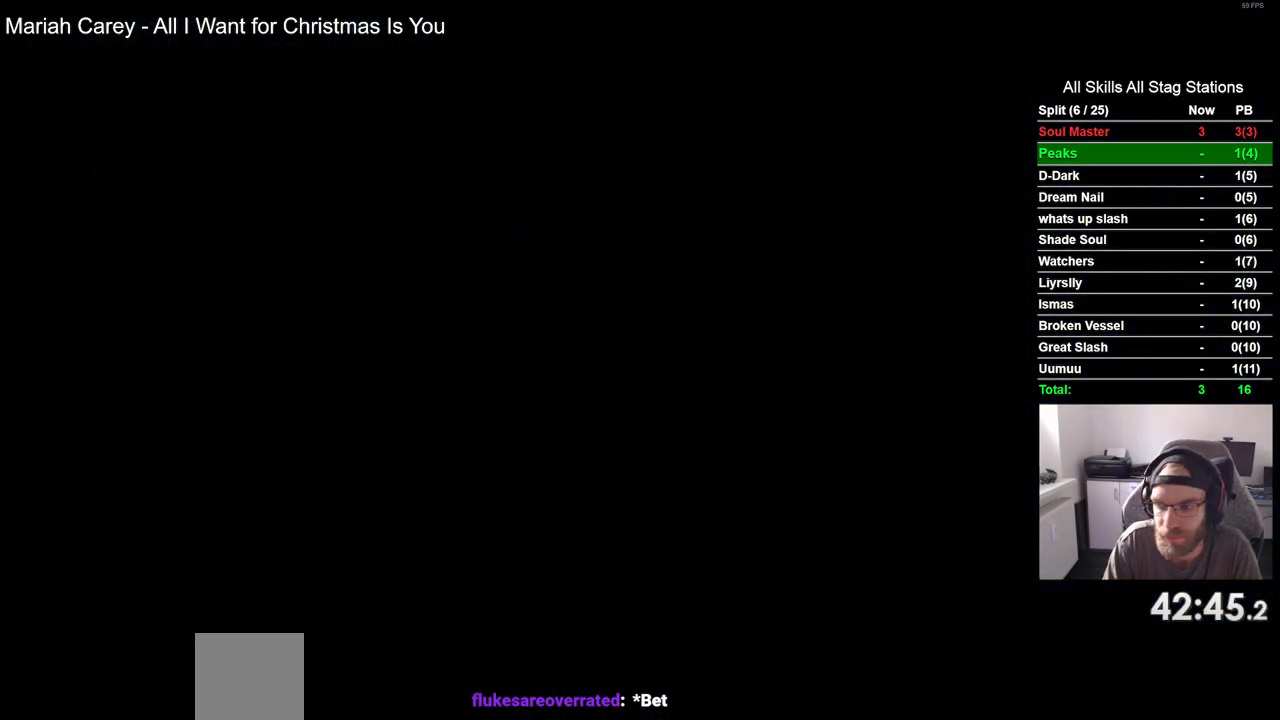
{"buttons": ["DPAD_LEFT"], "left_stick": "center", "right_stick": "center", "events": []}
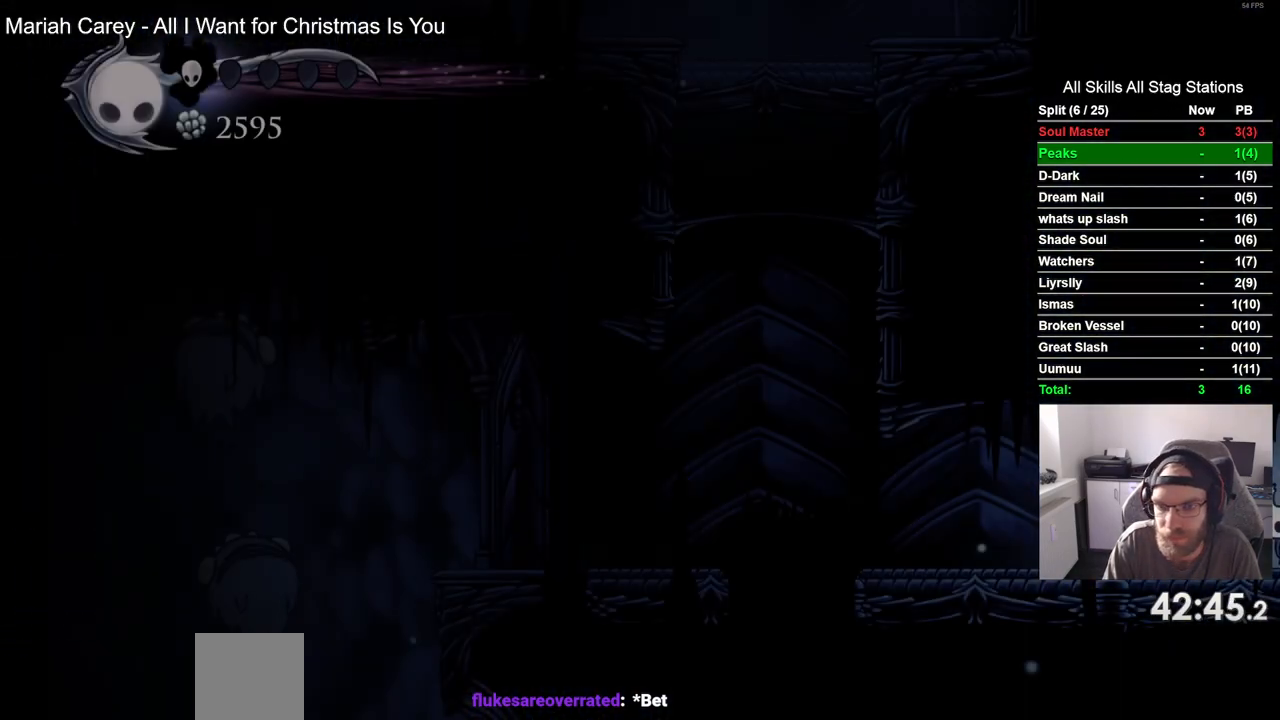
{"buttons": ["R2", "DPAD_LEFT"], "left_stick": "center", "right_stick": "center", "events": [[417, "R2", "down"]]}
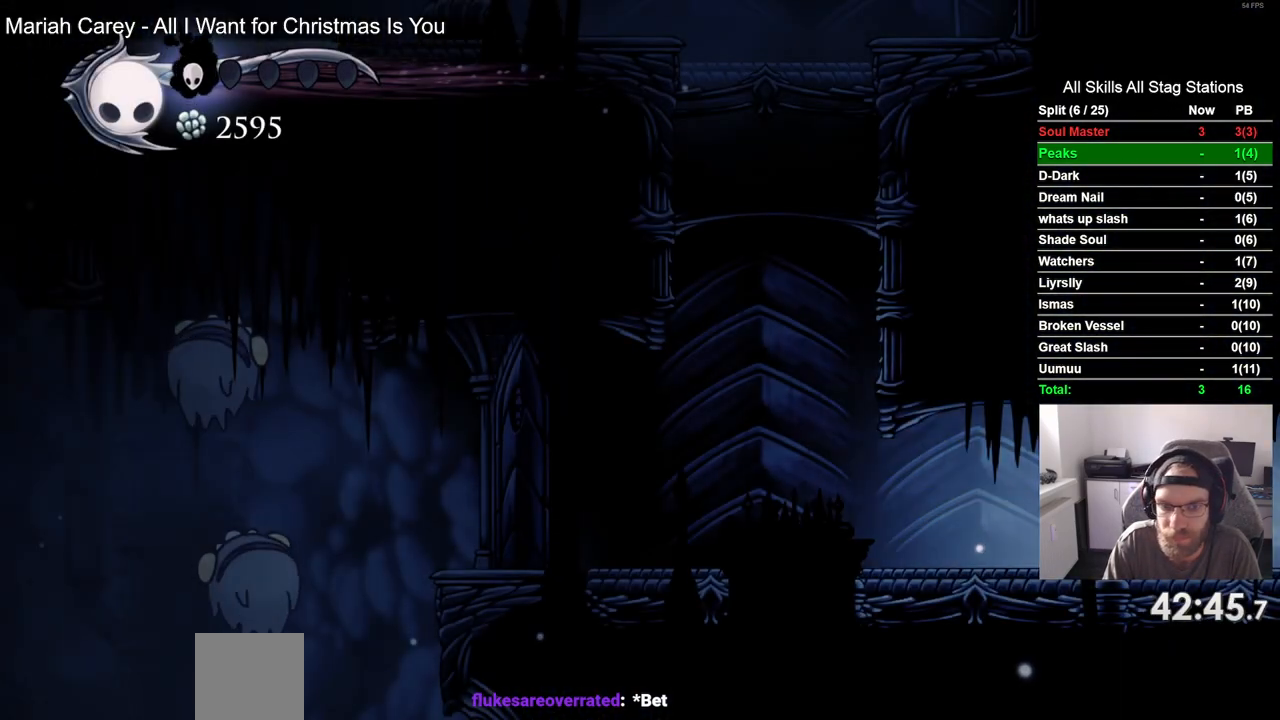
{"buttons": ["CROSS", "DPAD_RIGHT"], "left_stick": "center", "right_stick": "center", "events": [[133, "R2", "up"], [250, "CROSS", "down"], [333, "DPAD_LEFT", "up"], [483, "DPAD_RIGHT", "down"]]}
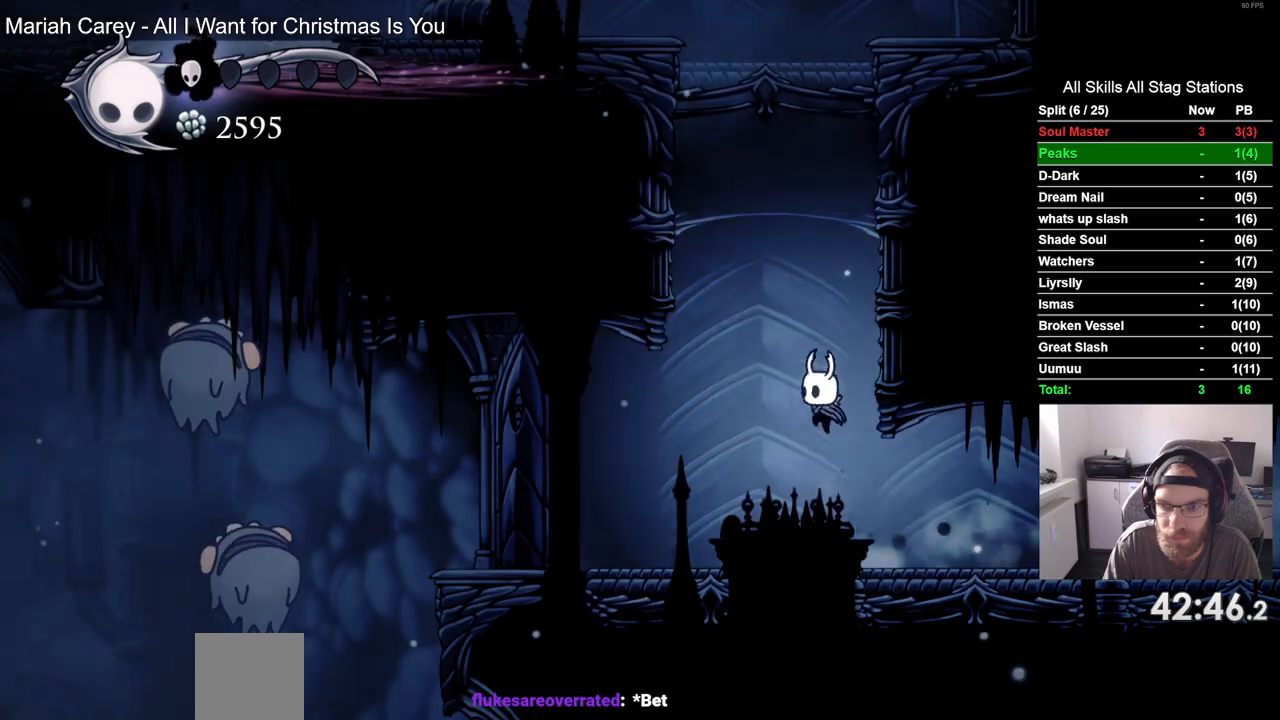
{"buttons": ["CROSS", "DPAD_RIGHT"], "left_stick": "center", "right_stick": "center", "events": []}